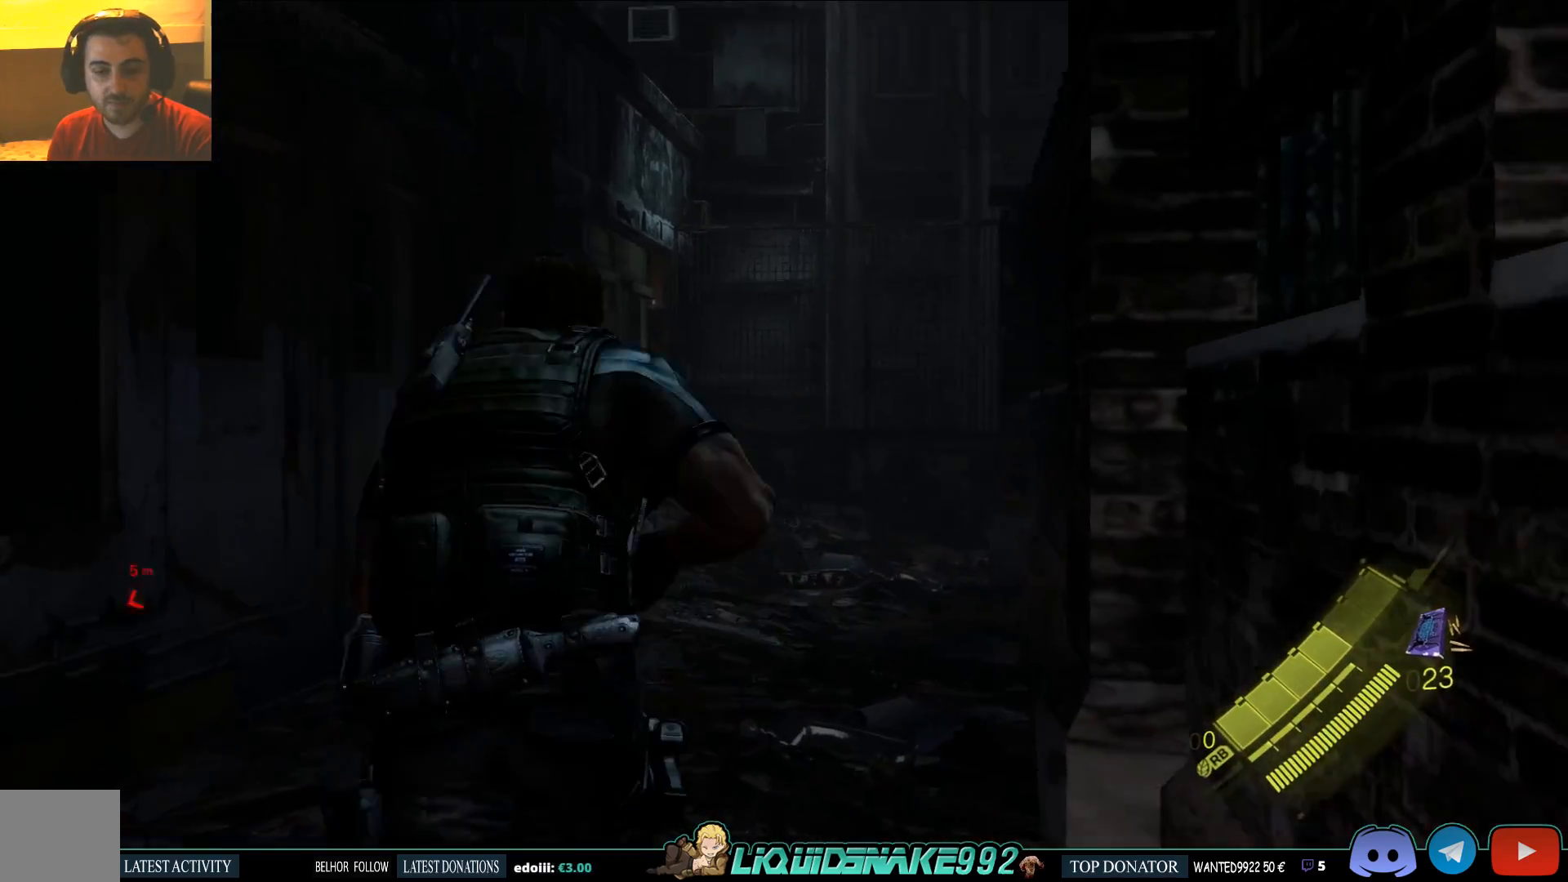
Gameplay with a controller (PlayStation layout); each line is a JSON object with the inputs held at the frame after it. "events" lists button and stick changes between this image and that frame as [ms after this image, input, new state], when the widget could be followed in between.
{"buttons": ["L3"], "left_stick": "up", "right_stick": "center", "events": []}
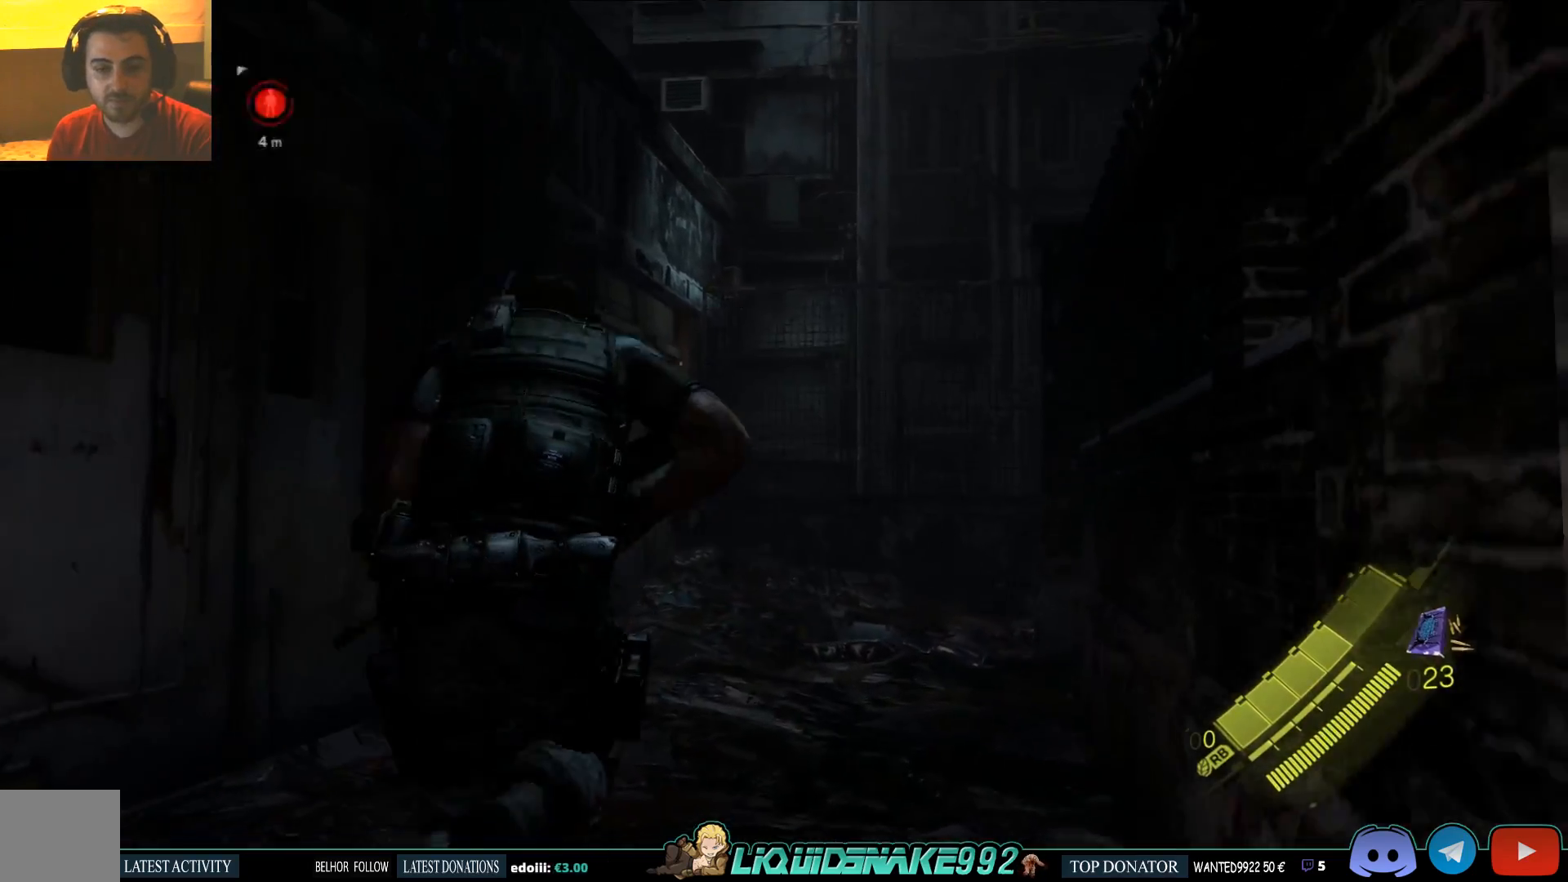
{"buttons": ["L3"], "left_stick": "up", "right_stick": "center", "events": [[17, "left_stick", "up-right"], [500, "left_stick", "up"]]}
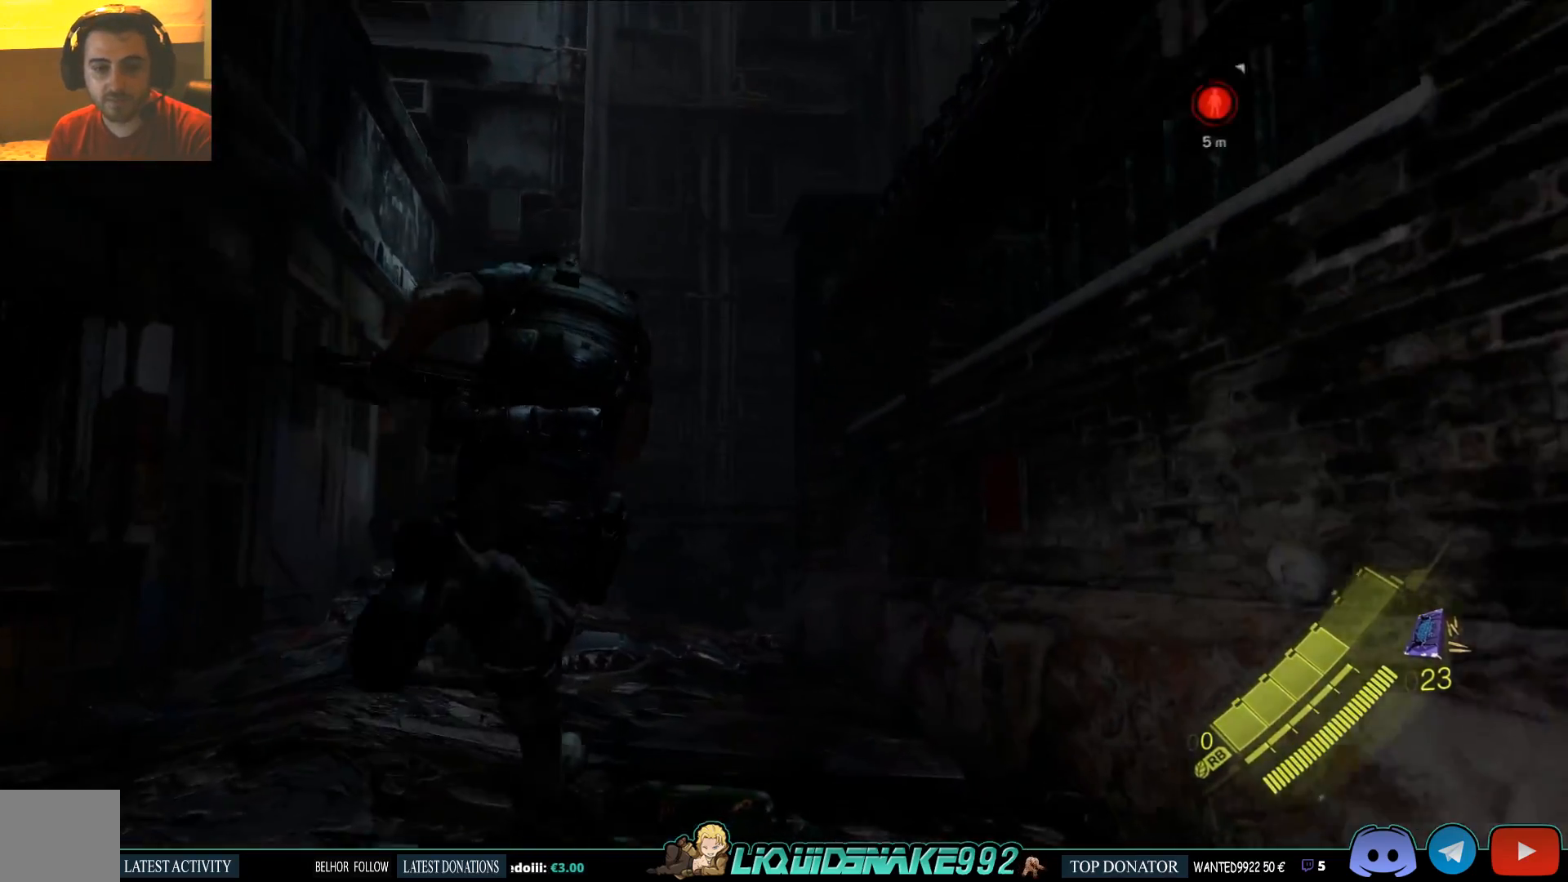
{"buttons": ["L3"], "left_stick": "up", "right_stick": "center", "events": []}
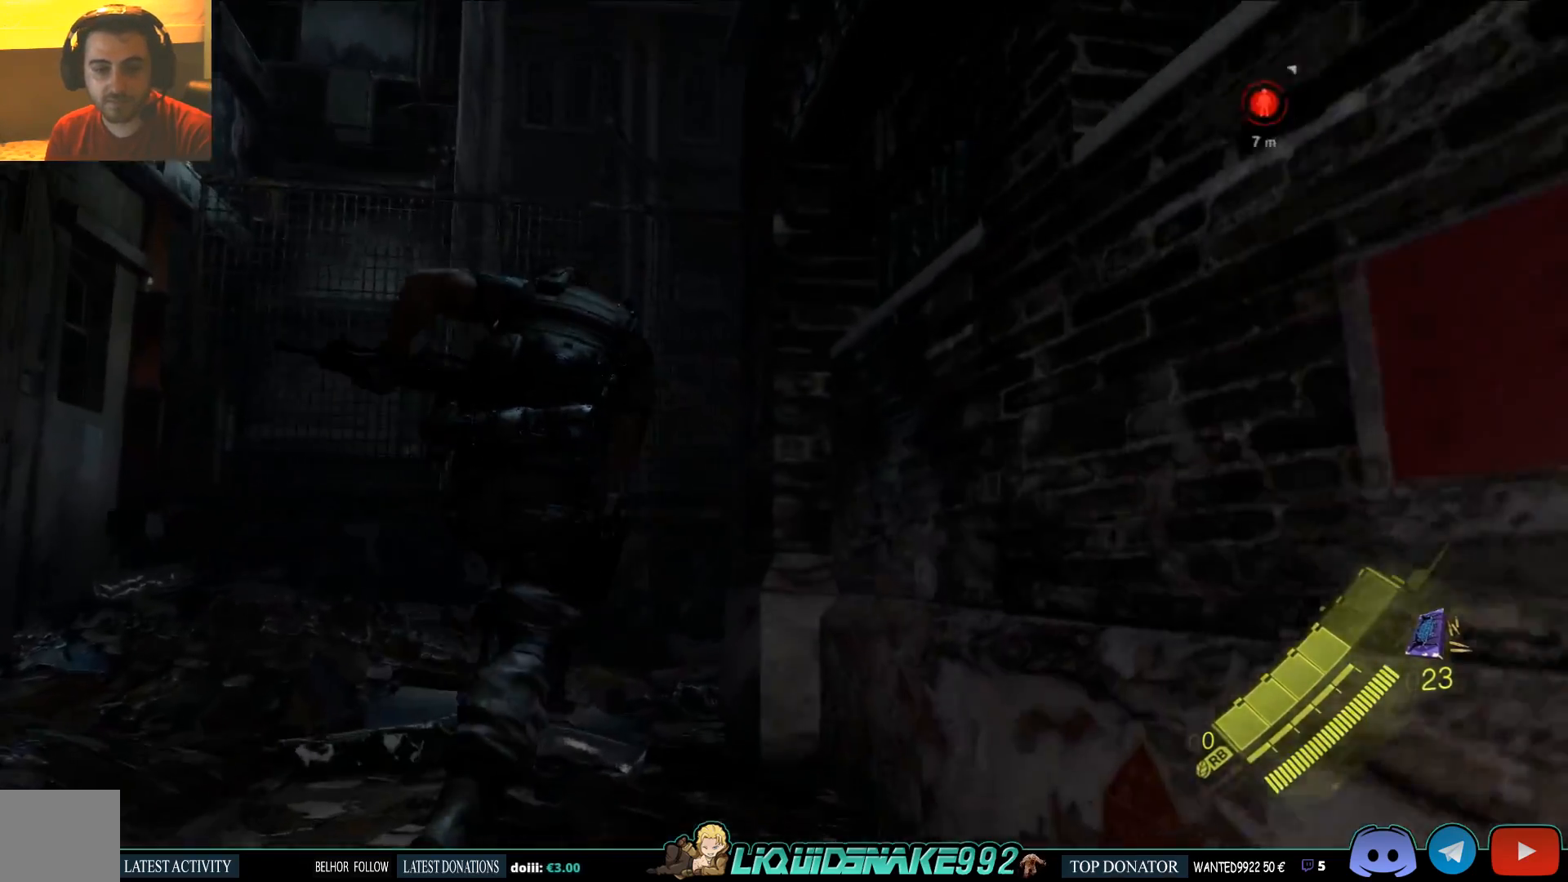
{"buttons": ["L3"], "left_stick": "up-right", "right_stick": "right", "events": [[17, "left_stick", "up-right"], [33, "right_stick", "right"]]}
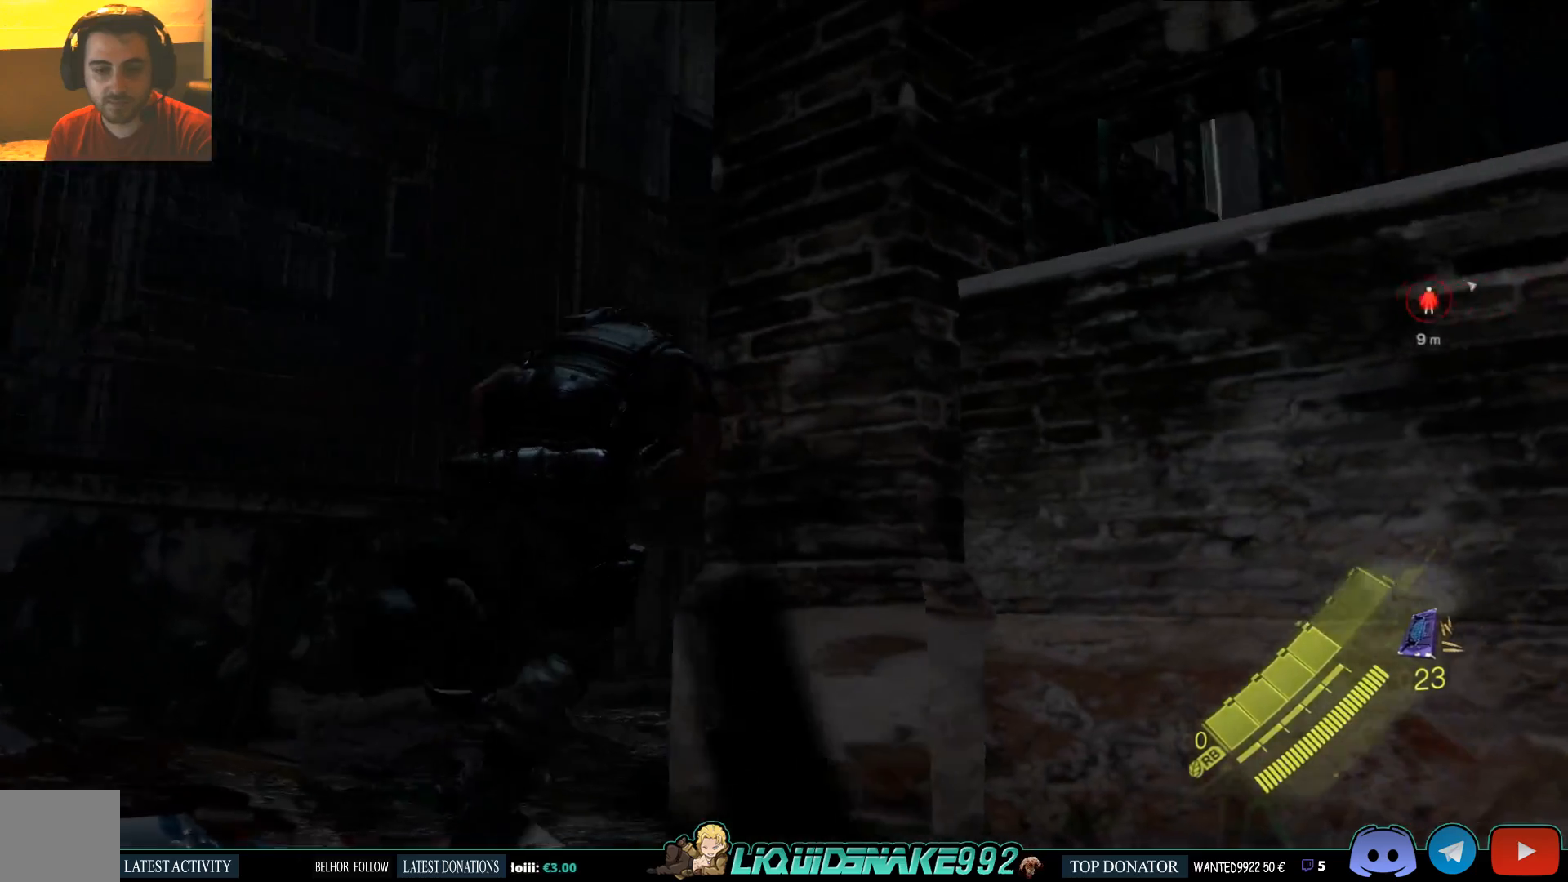
{"buttons": ["L3"], "left_stick": "up", "right_stick": "right", "events": [[117, "left_stick", "up"]]}
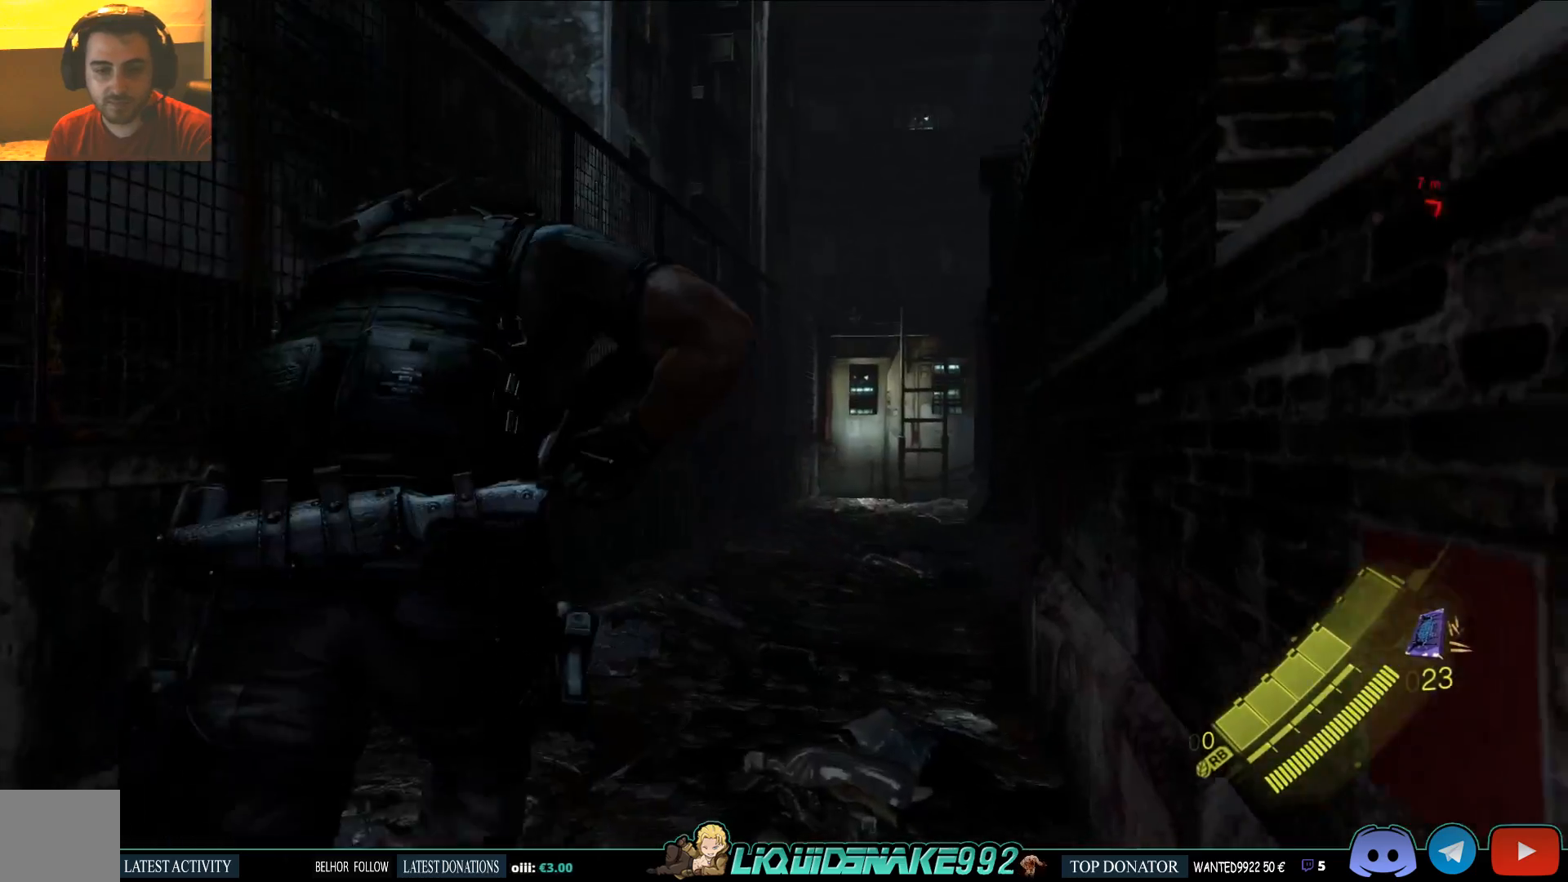
{"buttons": ["L3"], "left_stick": "up", "right_stick": "right", "events": []}